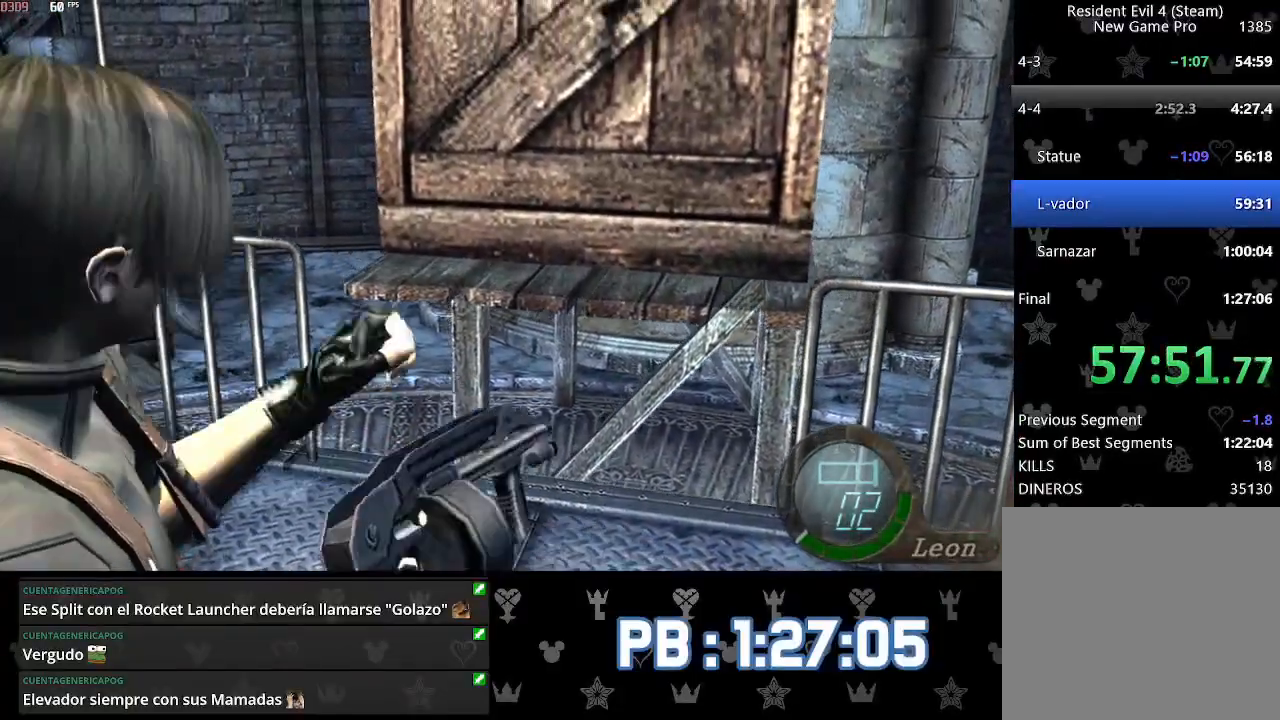
Gameplay with a controller (PlayStation layout); each line is a JSON object with the inputs held at the frame after it. "events" lists button and stick changes between this image and that frame as [ms after this image, input, new state], when the widget could be followed in between. Not read: TOUCHPAD.
{"buttons": [], "left_stick": "right", "right_stick": "center", "events": [[450, "left_stick", "right"]]}
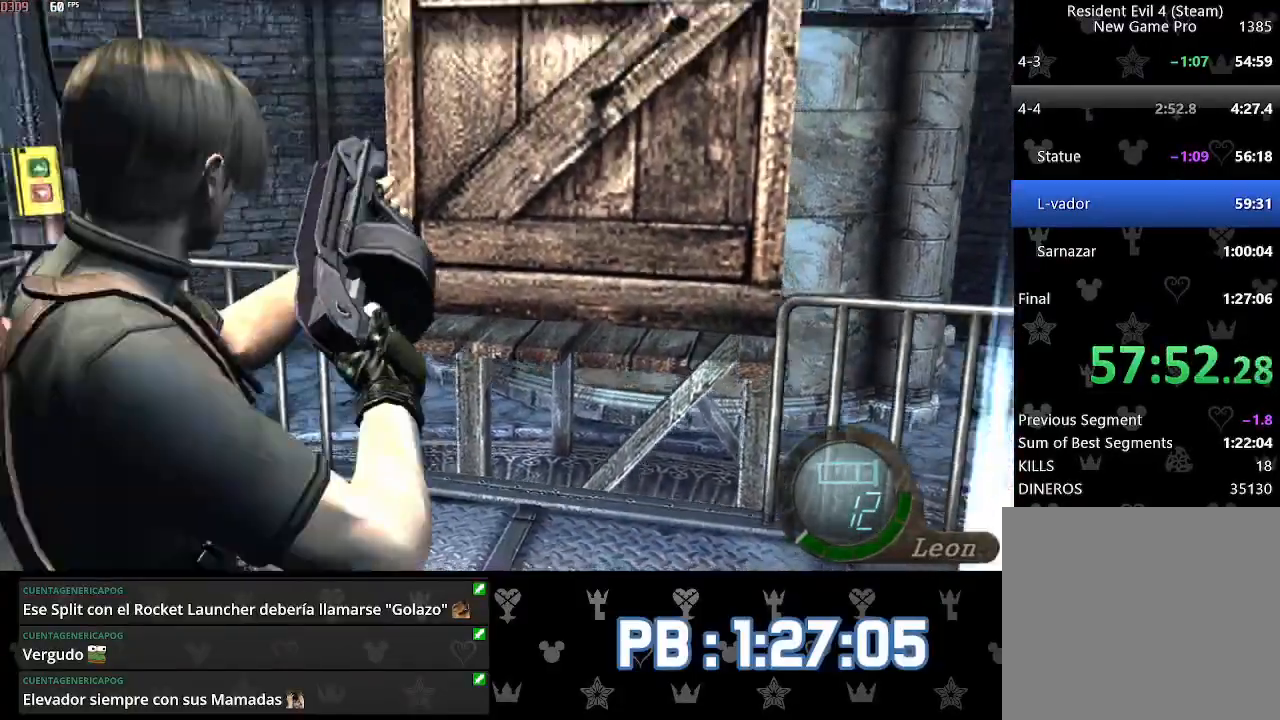
{"buttons": [], "left_stick": "center", "right_stick": "center", "events": [[200, "left_stick", "up-right"], [383, "left_stick", "up"], [500, "left_stick", "center"]]}
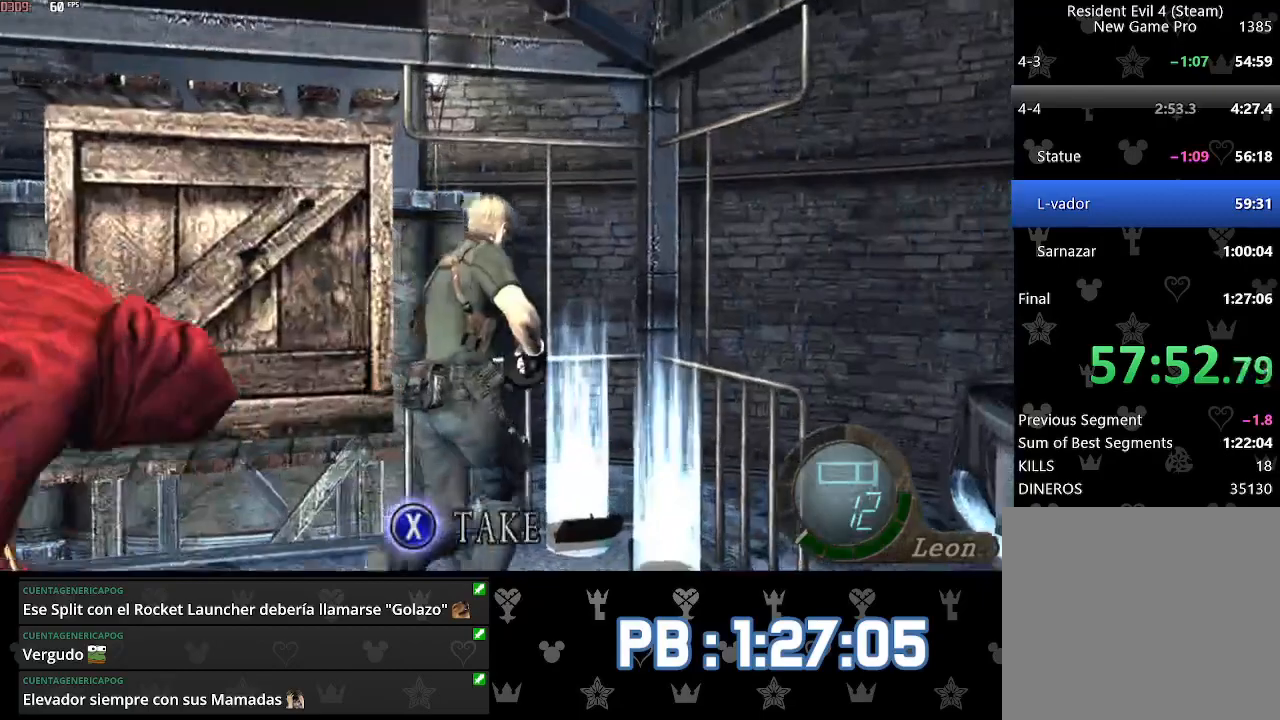
{"buttons": ["L2"], "left_stick": "left", "right_stick": "left", "events": [[167, "left_stick", "left"], [233, "right_stick", "left"], [450, "L2", "down"]]}
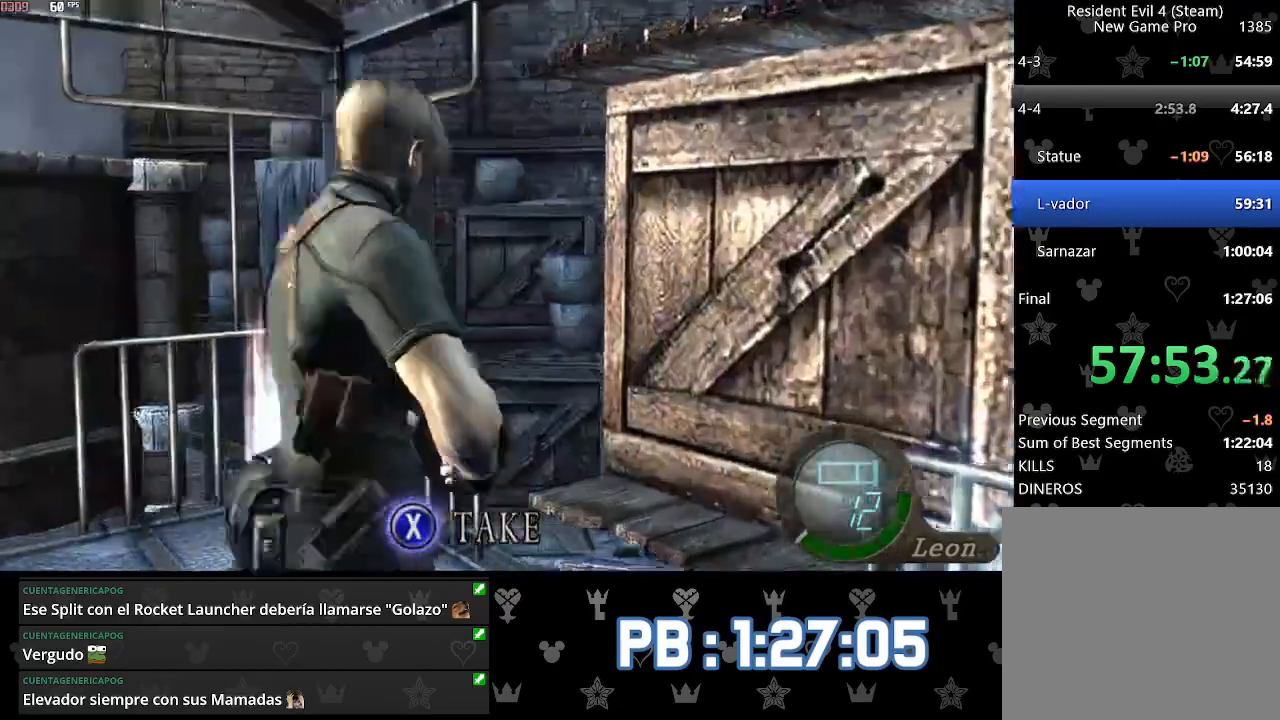
{"buttons": ["L2", "R2", "DPAD_UP", "DPAD_RIGHT"], "left_stick": "left", "right_stick": "left", "events": [[33, "L2", "up"], [100, "L2", "down"], [417, "DPAD_RIGHT", "down"], [467, "DPAD_UP", "down"], [467, "R2", "down"]]}
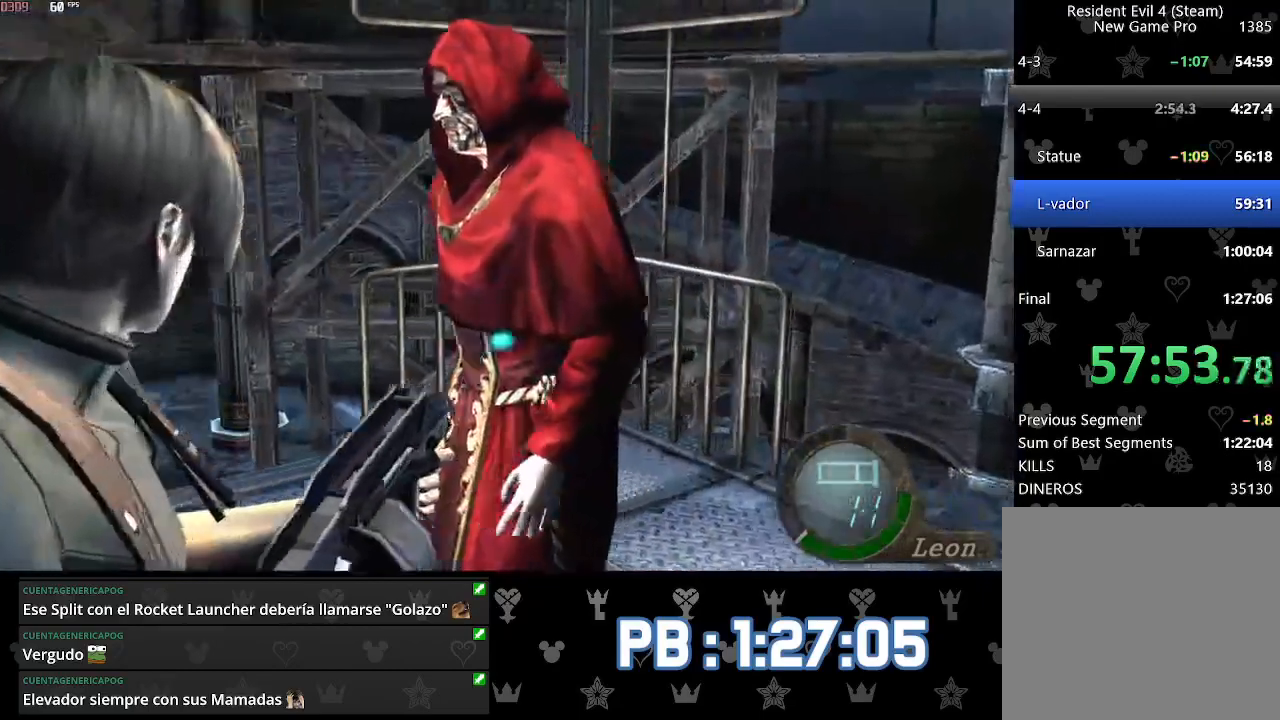
{"buttons": [], "left_stick": "up-right", "right_stick": "right", "events": [[150, "DPAD_RIGHT", "up"], [167, "DPAD_UP", "up"], [167, "R2", "up"], [233, "left_stick", "center"], [383, "L2", "up"], [433, "left_stick", "right"], [467, "right_stick", "right"], [500, "left_stick", "up-right"]]}
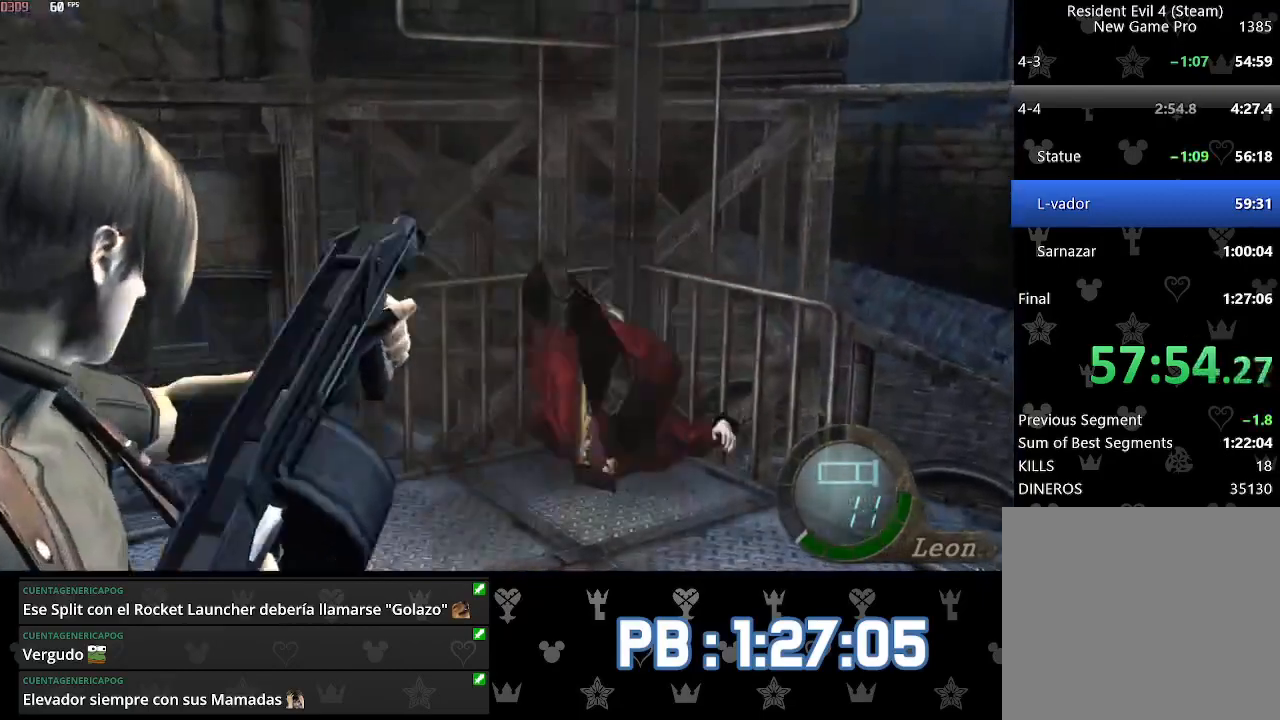
{"buttons": [], "left_stick": "up-right", "right_stick": "right", "events": [[133, "left_stick", "right"], [383, "left_stick", "up-right"]]}
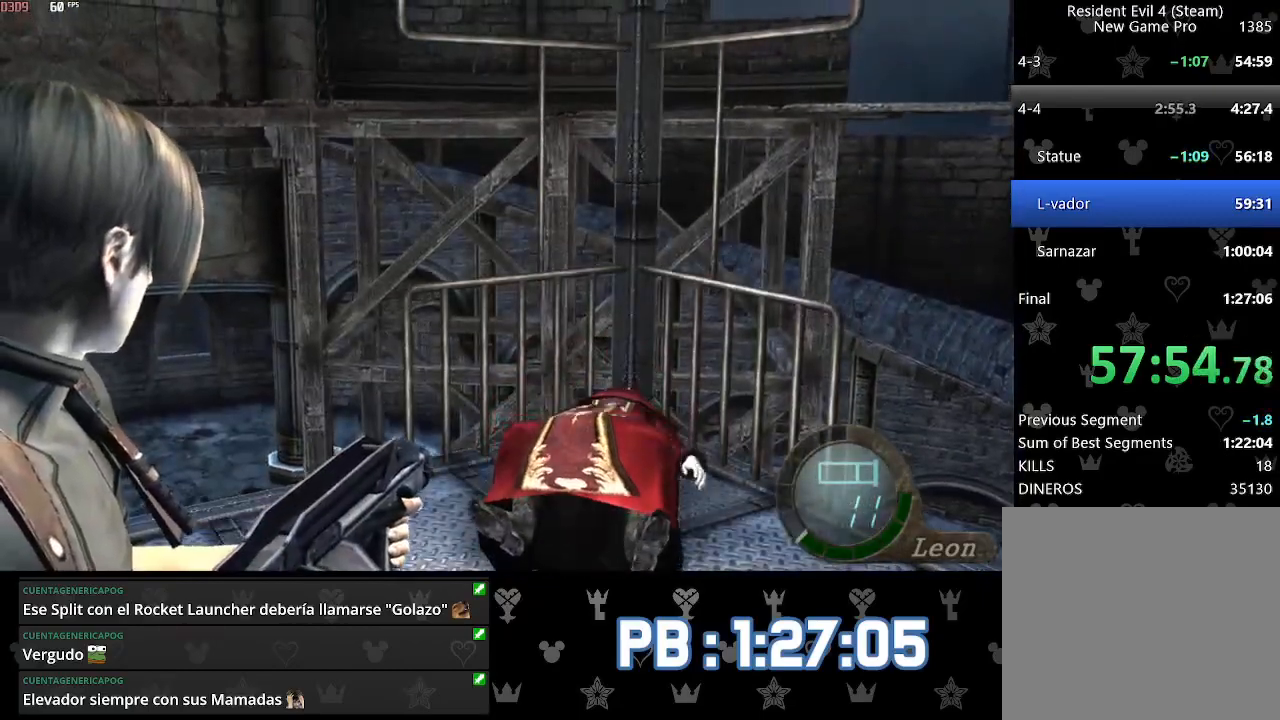
{"buttons": [], "left_stick": "up-right", "right_stick": "right", "events": [[117, "L2", "down"], [233, "L2", "up"]]}
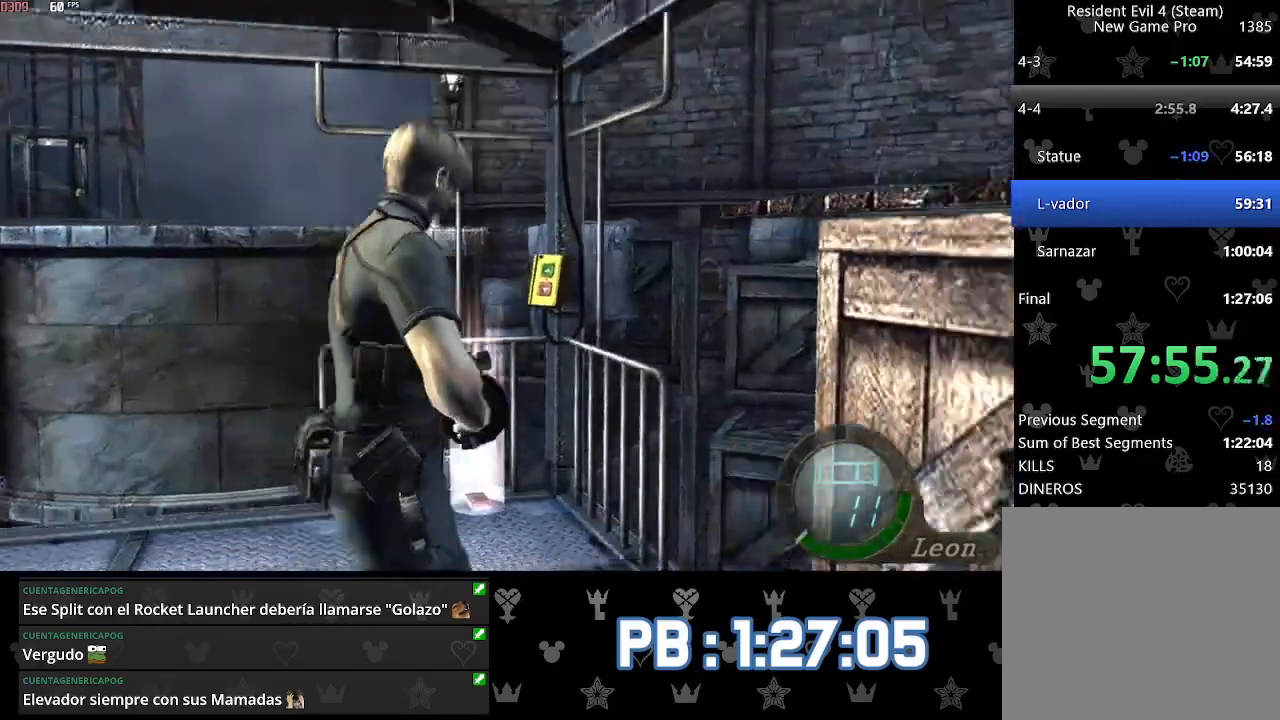
{"buttons": ["L2"], "left_stick": "center", "right_stick": "center", "events": [[117, "left_stick", "center"], [117, "right_stick", "center"], [483, "L2", "down"]]}
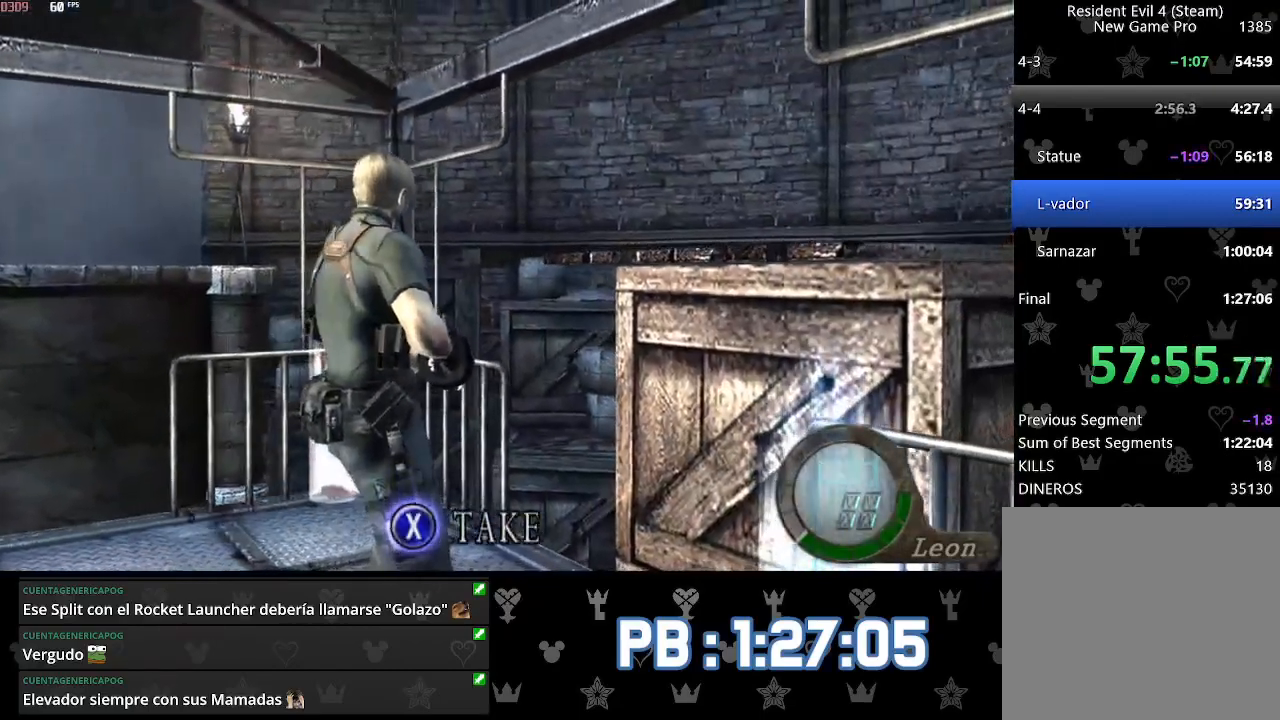
{"buttons": [], "left_stick": "center", "right_stick": "center", "events": [[183, "L2", "up"], [267, "DPAD_RIGHT", "down"], [467, "DPAD_RIGHT", "up"]]}
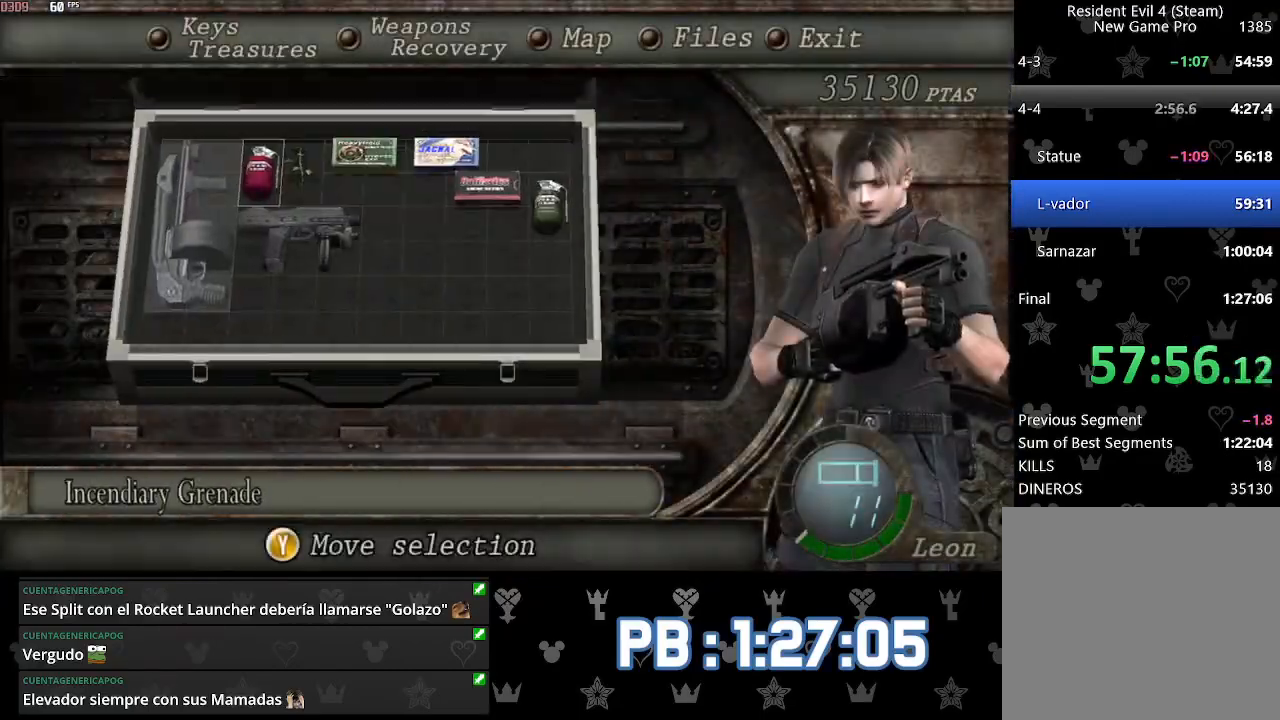
{"buttons": [], "left_stick": "left", "right_stick": "center", "events": [[33, "SQUARE", "down"], [117, "SQUARE", "up"], [167, "SQUARE", "down"], [267, "SQUARE", "up"], [450, "left_stick", "left"]]}
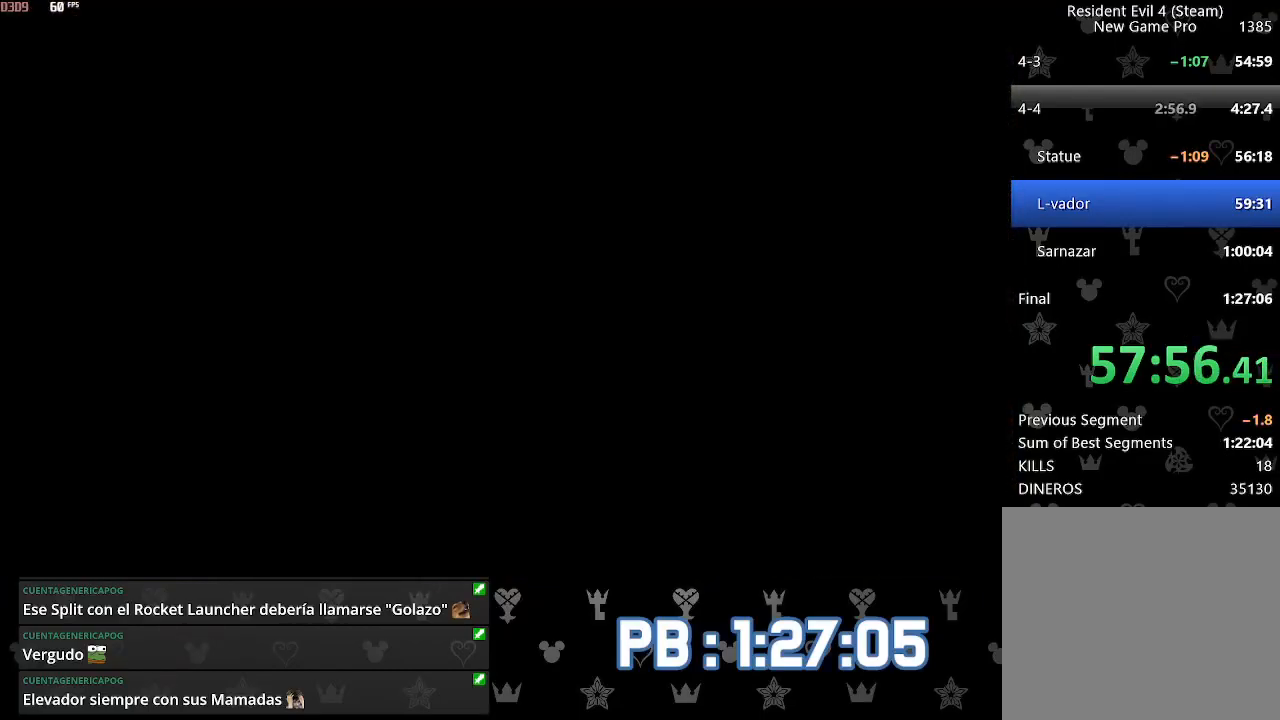
{"buttons": ["SQUARE"], "left_stick": "center", "right_stick": "center", "events": [[317, "left_stick", "center"], [483, "SQUARE", "down"]]}
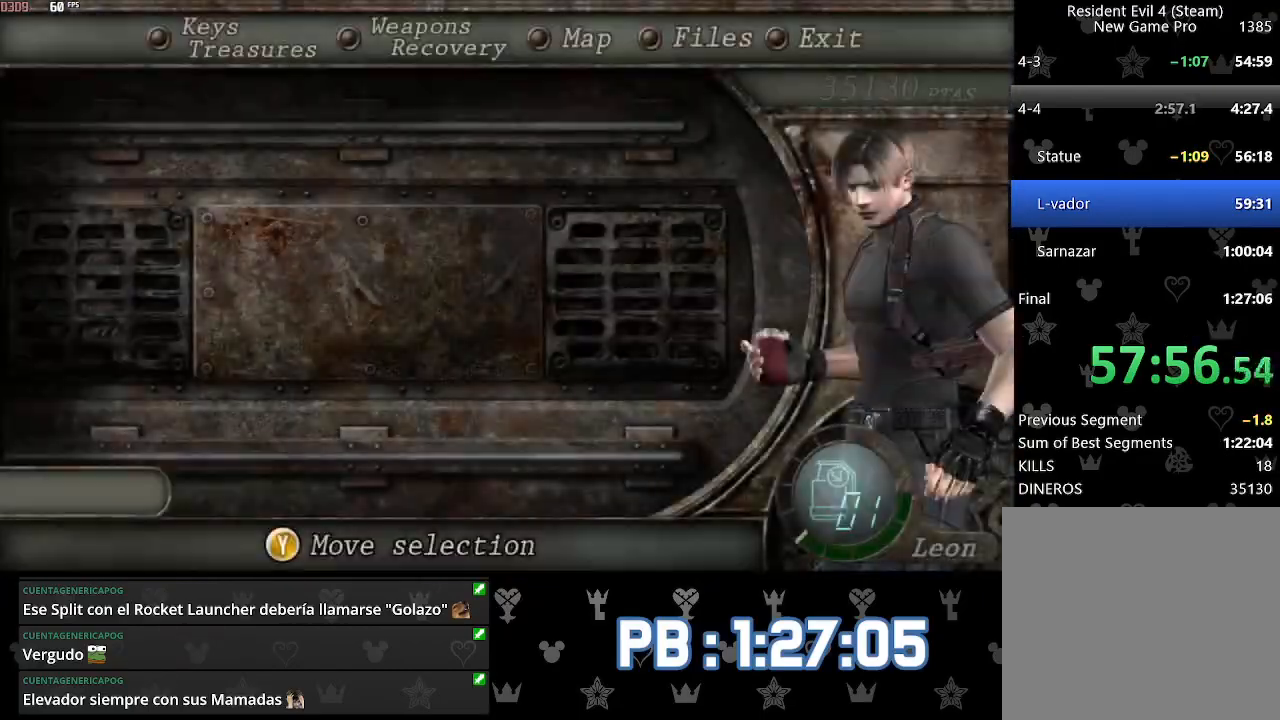
{"buttons": [], "left_stick": "down", "right_stick": "center", "events": [[33, "SQUARE", "up"], [100, "SQUARE", "down"], [200, "SQUARE", "up"], [250, "left_stick", "down"]]}
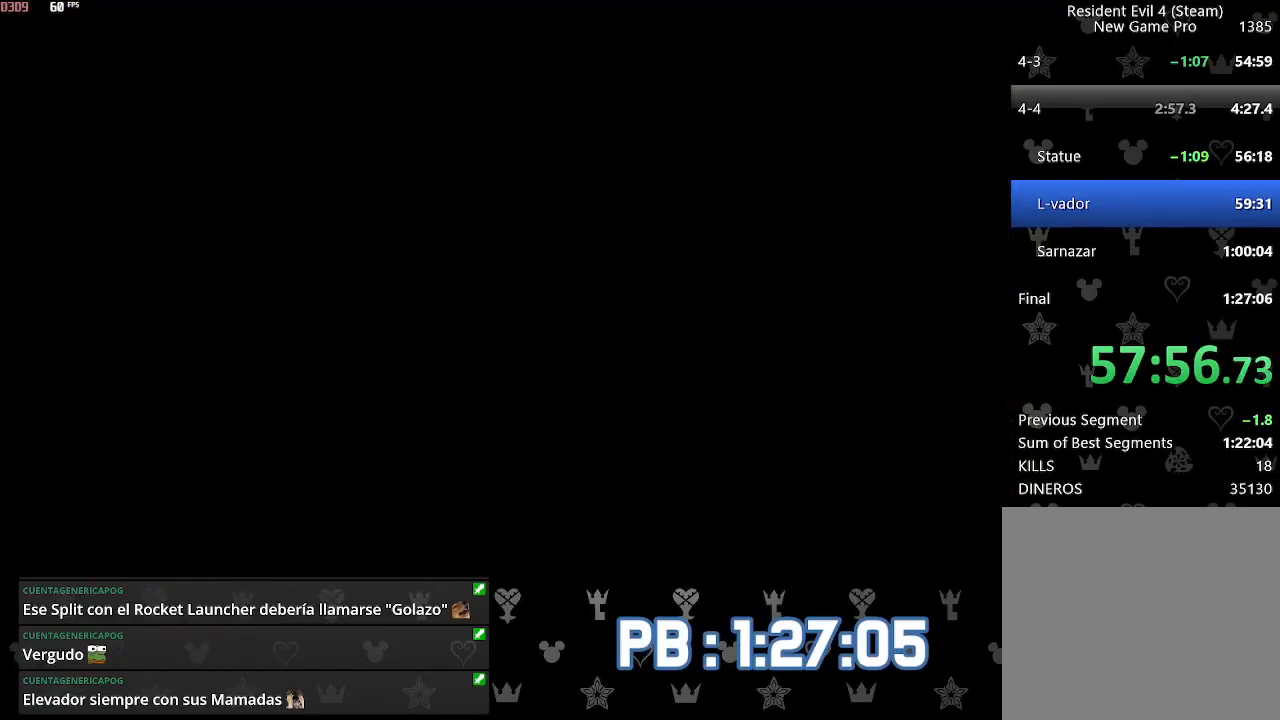
{"buttons": [], "left_stick": "down-left", "right_stick": "left", "events": [[267, "right_stick", "left"], [367, "L2", "down"], [417, "left_stick", "down-left"], [483, "L2", "up"]]}
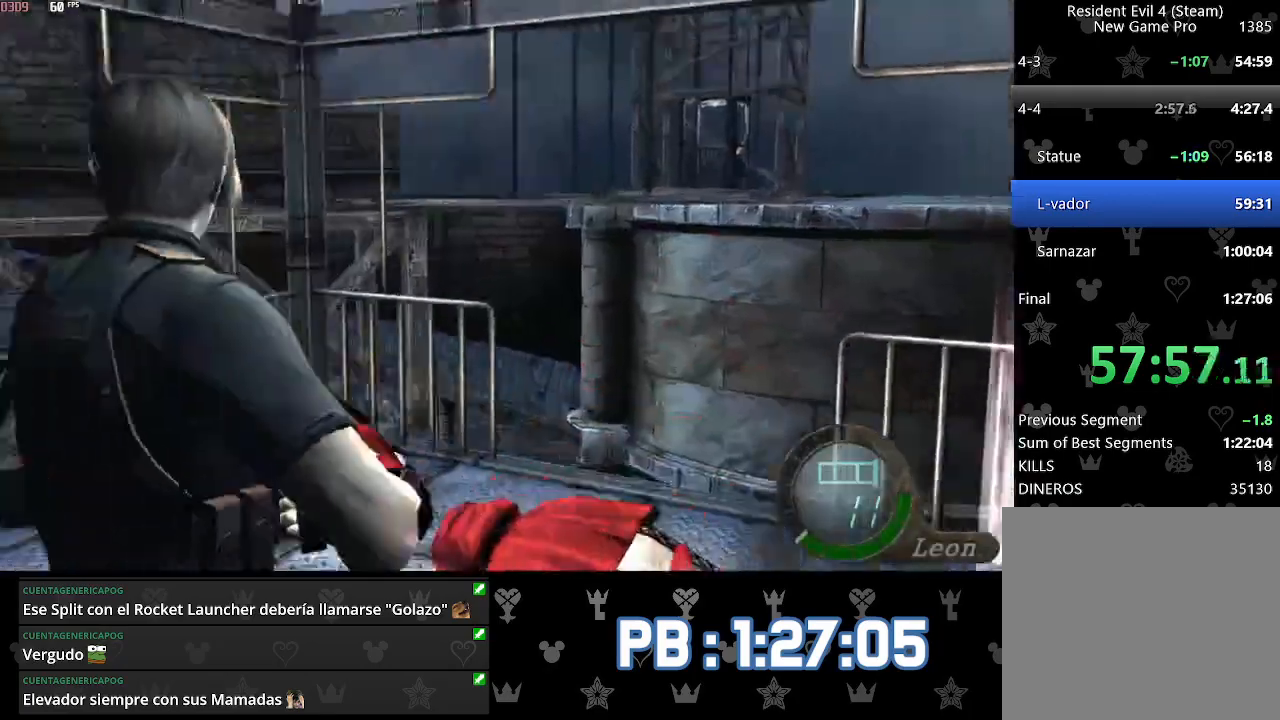
{"buttons": ["SQUARE"], "left_stick": "center", "right_stick": "center", "events": [[17, "left_stick", "left"], [50, "right_stick", "center"], [167, "left_stick", "center"], [317, "SQUARE", "down"], [367, "SQUARE", "up"], [417, "SQUARE", "down"]]}
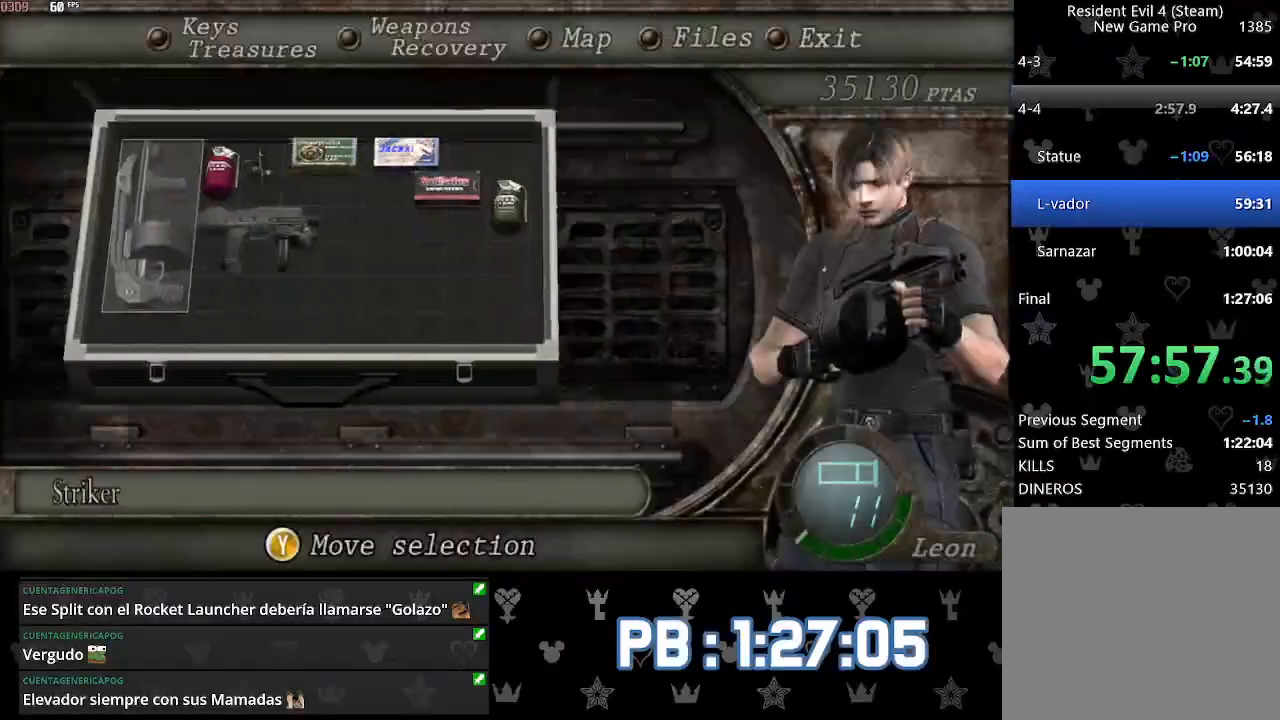
{"buttons": [], "left_stick": "down-right", "right_stick": "center", "events": [[33, "SQUARE", "up"], [183, "left_stick", "down-right"]]}
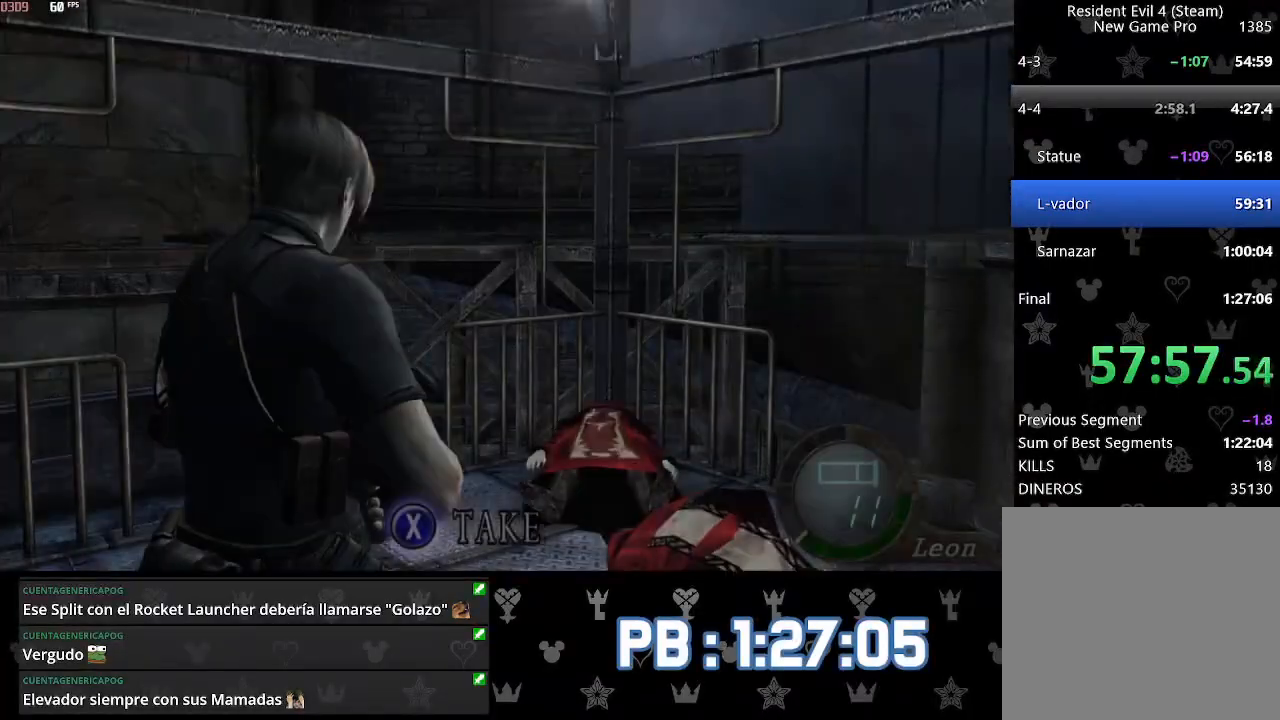
{"buttons": ["L2"], "left_stick": "center", "right_stick": "center", "events": [[167, "left_stick", "down"], [433, "L2", "down"], [433, "left_stick", "center"]]}
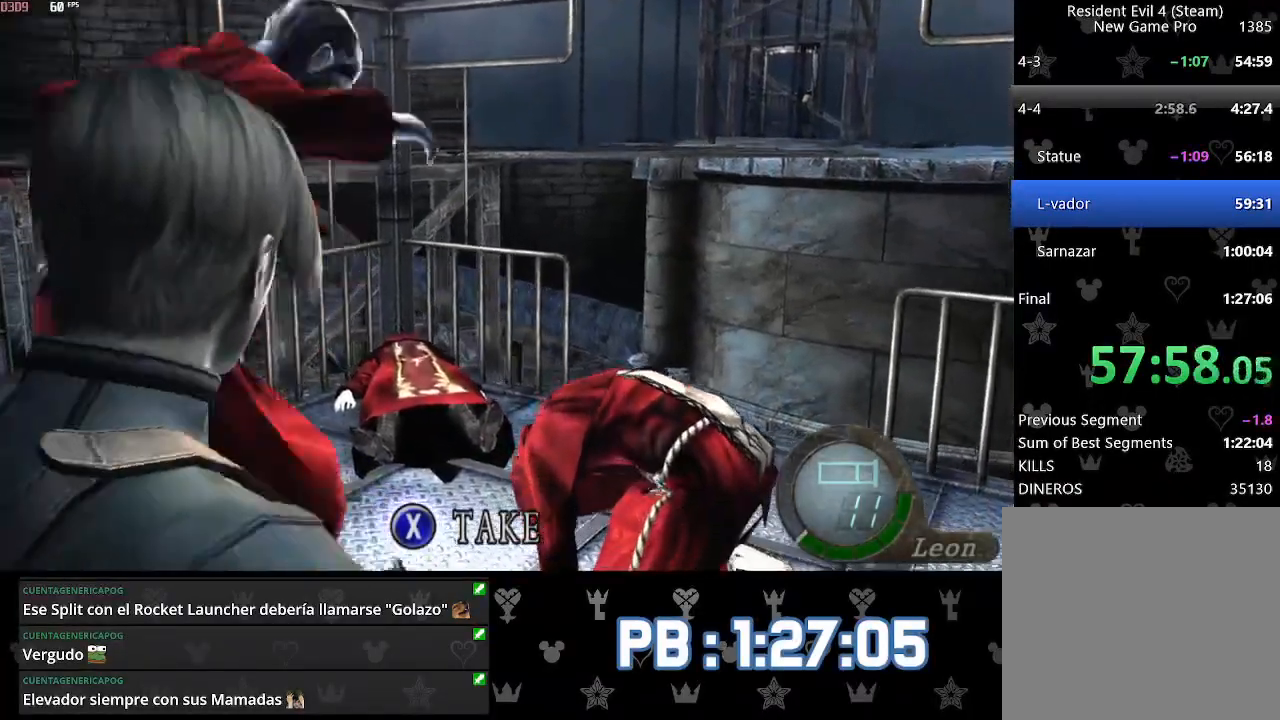
{"buttons": ["L2"], "left_stick": "center", "right_stick": "right", "events": [[33, "DPAD_RIGHT", "down"], [83, "right_stick", "right"], [283, "DPAD_RIGHT", "up"], [283, "R2", "down"], [467, "R2", "up"]]}
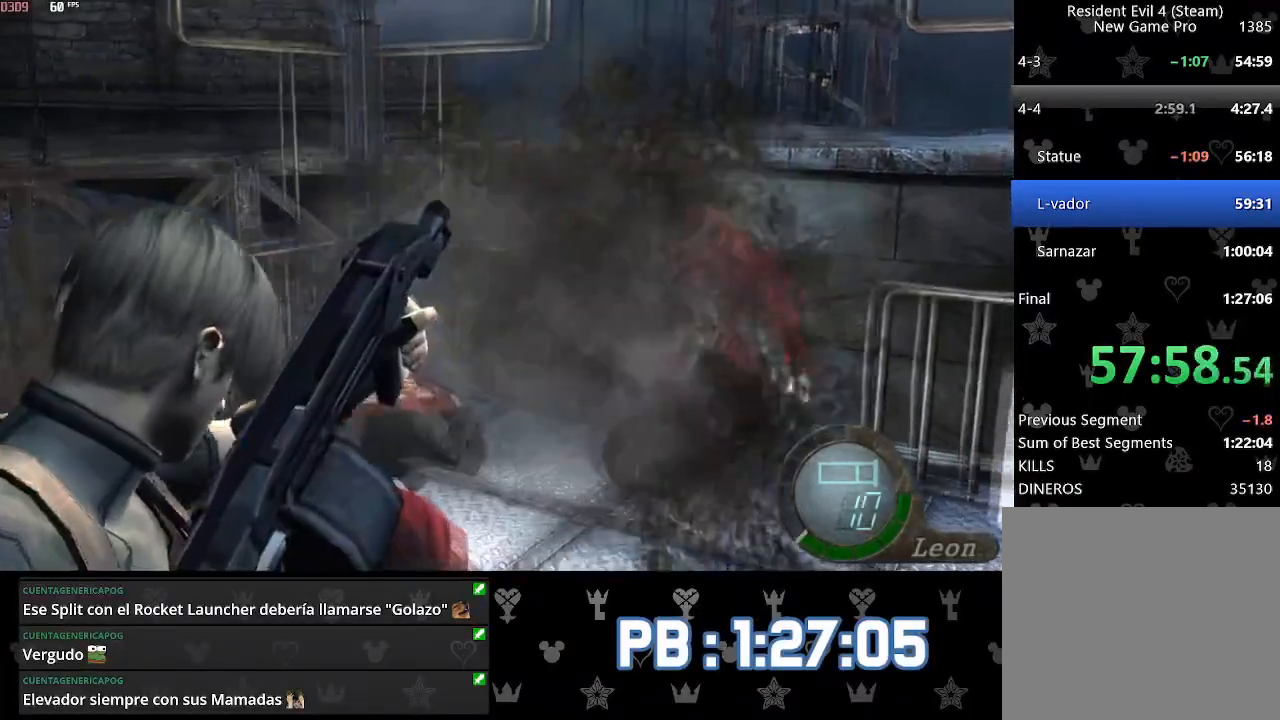
{"buttons": ["L2"], "left_stick": "center", "right_stick": "center", "events": [[33, "right_stick", "center"]]}
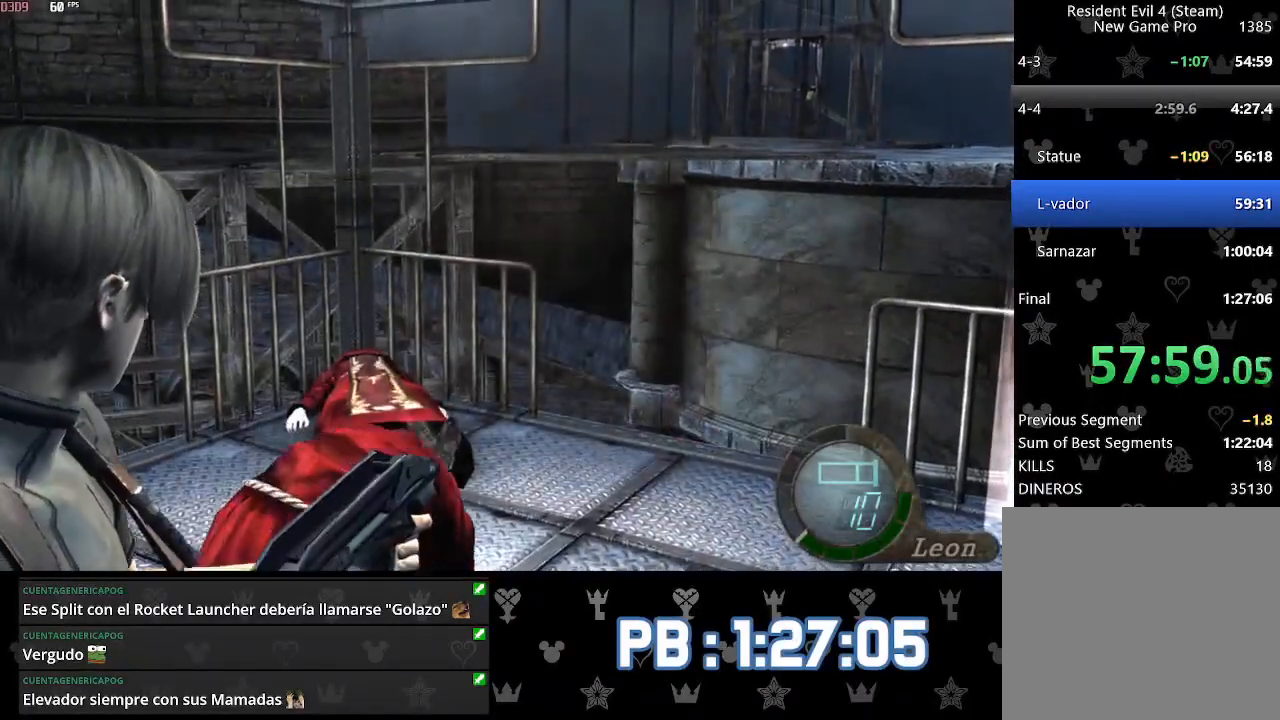
{"buttons": [], "left_stick": "up-right", "right_stick": "center", "events": [[83, "L2", "up"], [117, "left_stick", "up-right"]]}
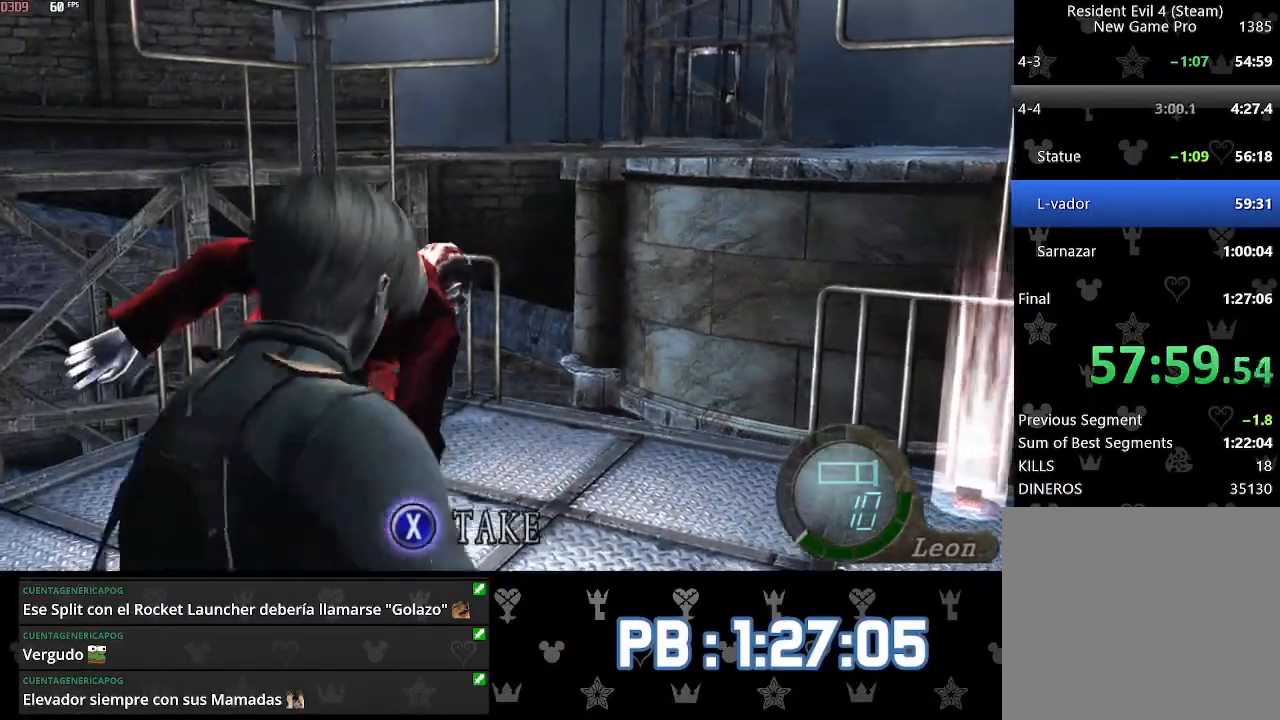
{"buttons": ["L2"], "left_stick": "center", "right_stick": "center", "events": [[167, "right_stick", "left"], [250, "L2", "down"], [300, "left_stick", "center"], [350, "right_stick", "center"]]}
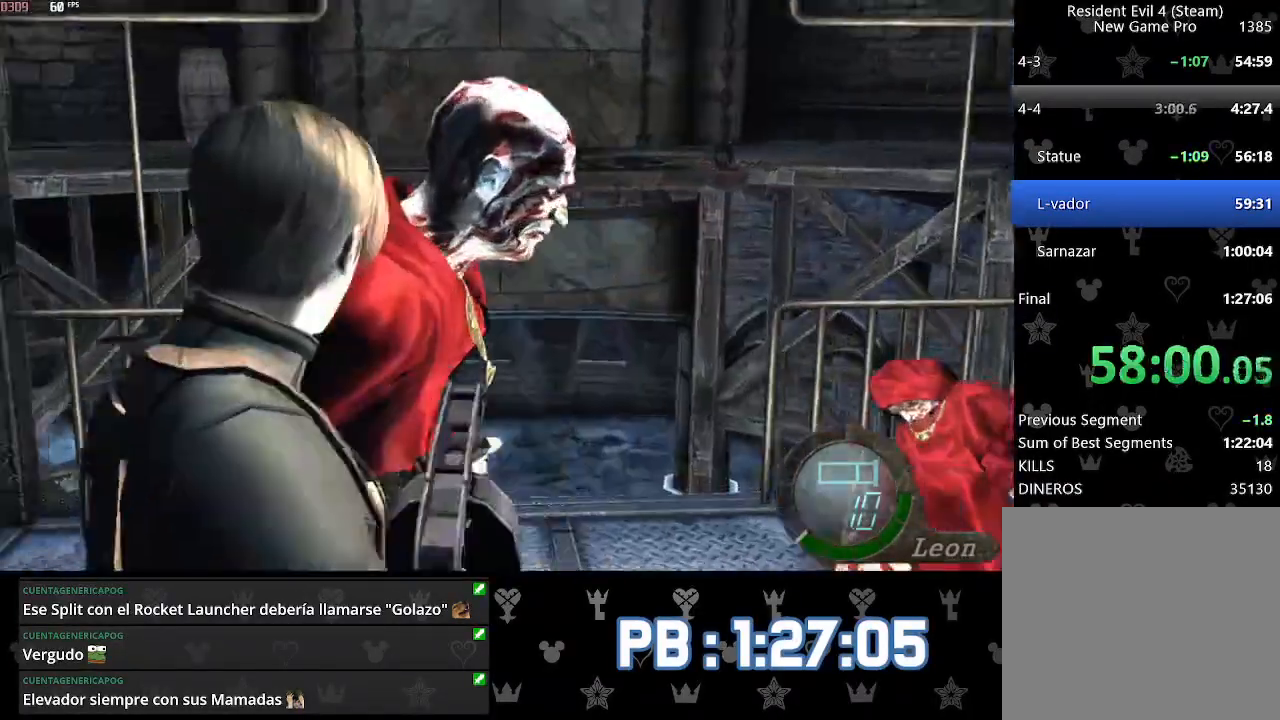
{"buttons": ["L2"], "left_stick": "center", "right_stick": "center", "events": [[117, "R2", "down"], [333, "R2", "up"]]}
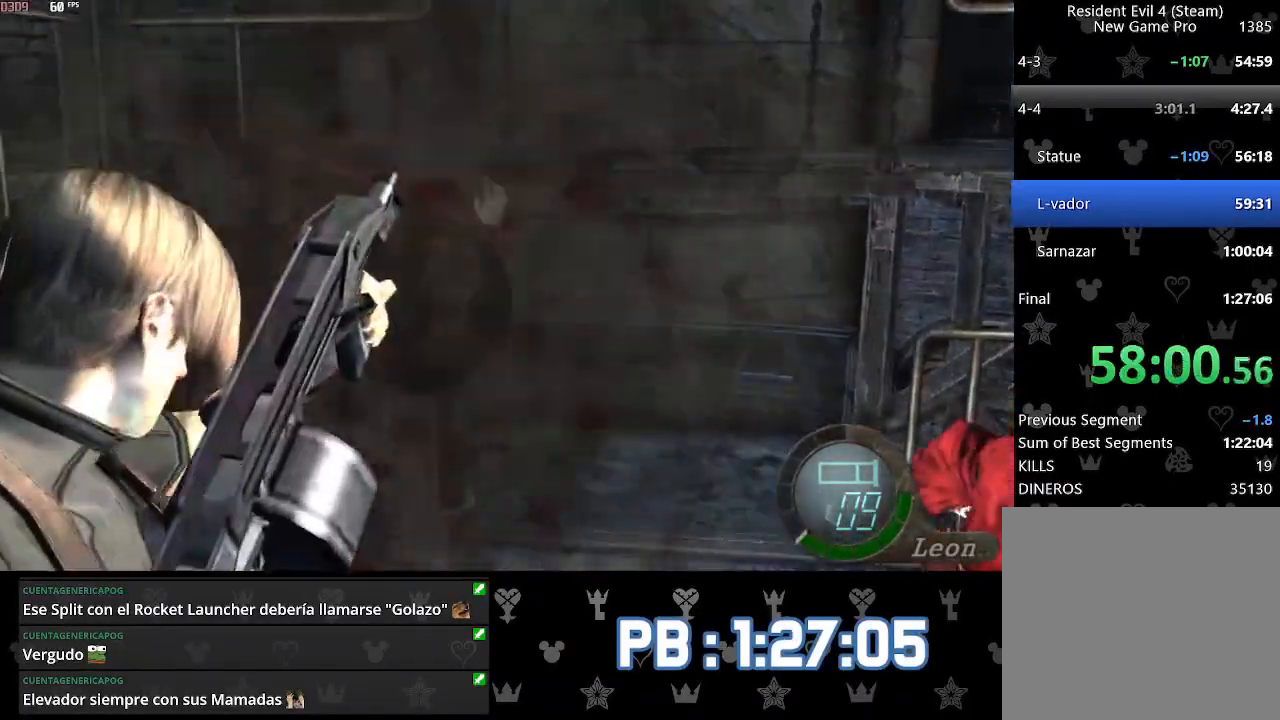
{"buttons": ["L2"], "left_stick": "center", "right_stick": "right", "events": [[433, "right_stick", "right"]]}
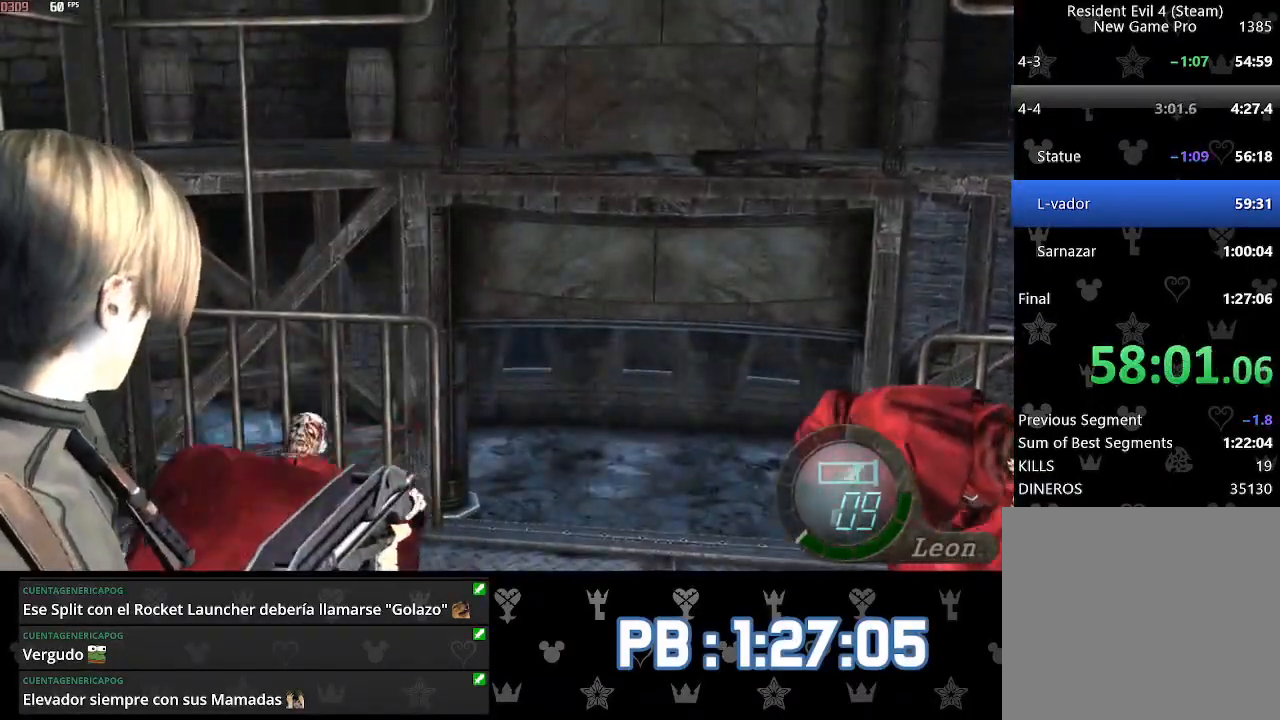
{"buttons": ["L2", "R2", "DPAD_RIGHT"], "left_stick": "center", "right_stick": "center", "events": [[133, "DPAD_RIGHT", "down"], [433, "R2", "down"], [483, "right_stick", "center"]]}
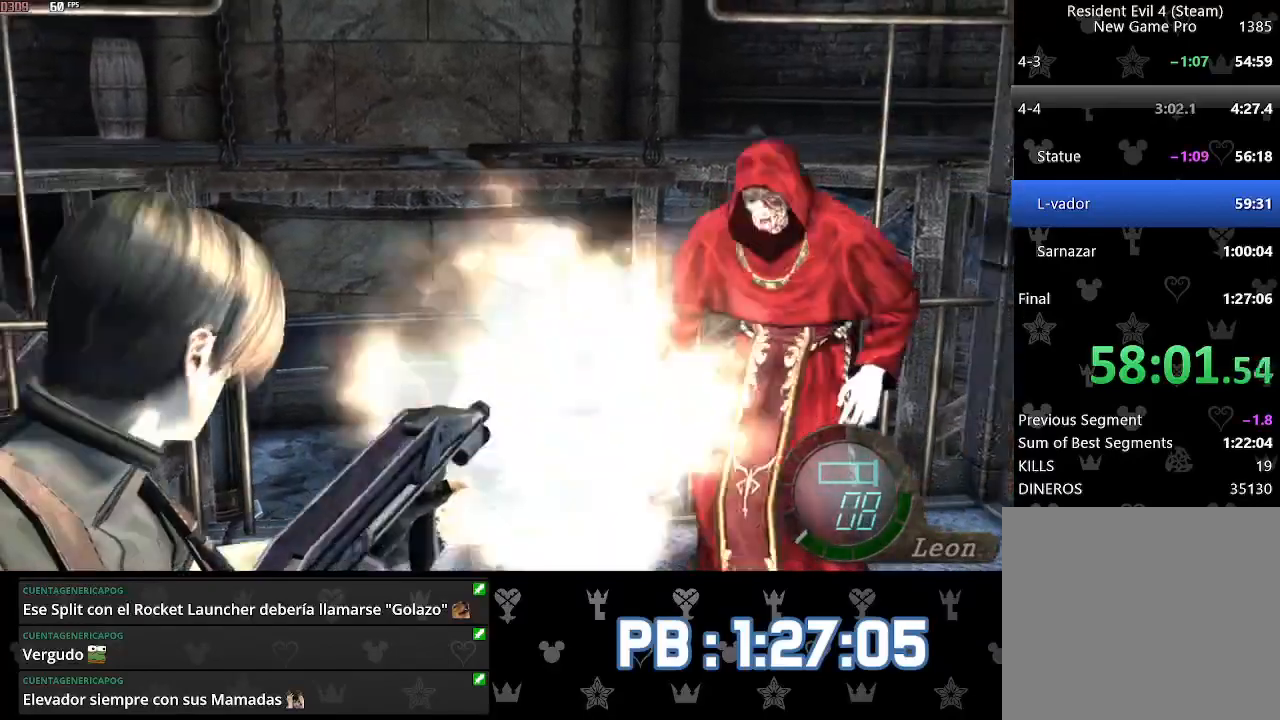
{"buttons": ["L2", "DPAD_DOWN", "DPAD_RIGHT"], "left_stick": "center", "right_stick": "down-right", "events": [[67, "DPAD_RIGHT", "up"], [83, "R2", "up"], [333, "DPAD_DOWN", "down"], [367, "DPAD_RIGHT", "down"], [400, "right_stick", "down-right"]]}
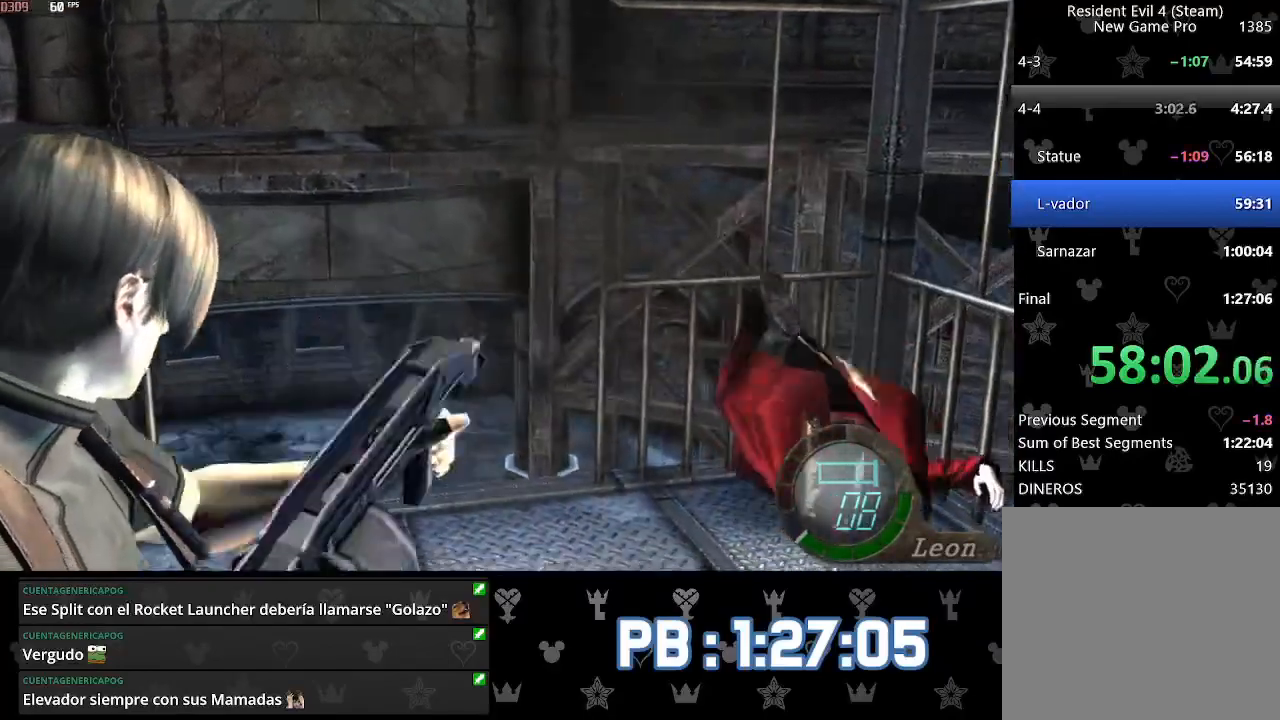
{"buttons": ["L2", "R2"], "left_stick": "center", "right_stick": "center", "events": [[183, "right_stick", "right"], [233, "DPAD_DOWN", "up"], [233, "DPAD_RIGHT", "up"], [333, "R2", "down"], [333, "right_stick", "center"]]}
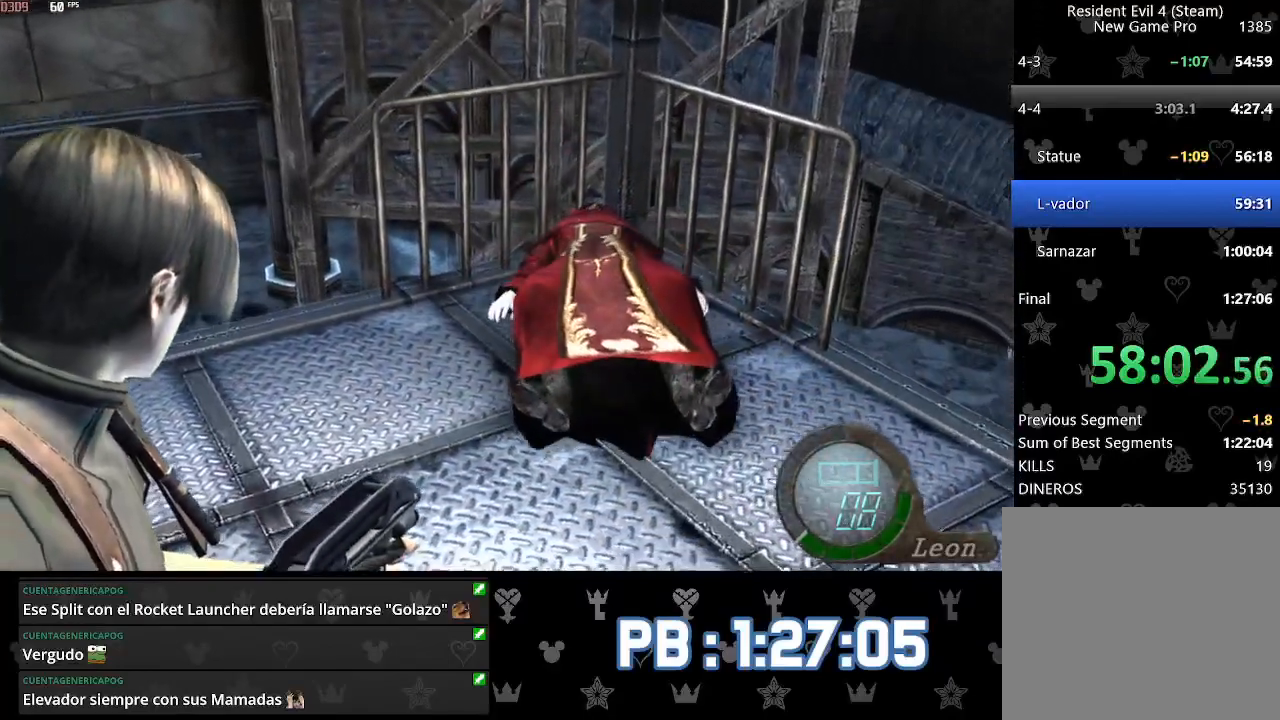
{"buttons": ["L2"], "left_stick": "center", "right_stick": "center", "events": [[350, "R2", "up"]]}
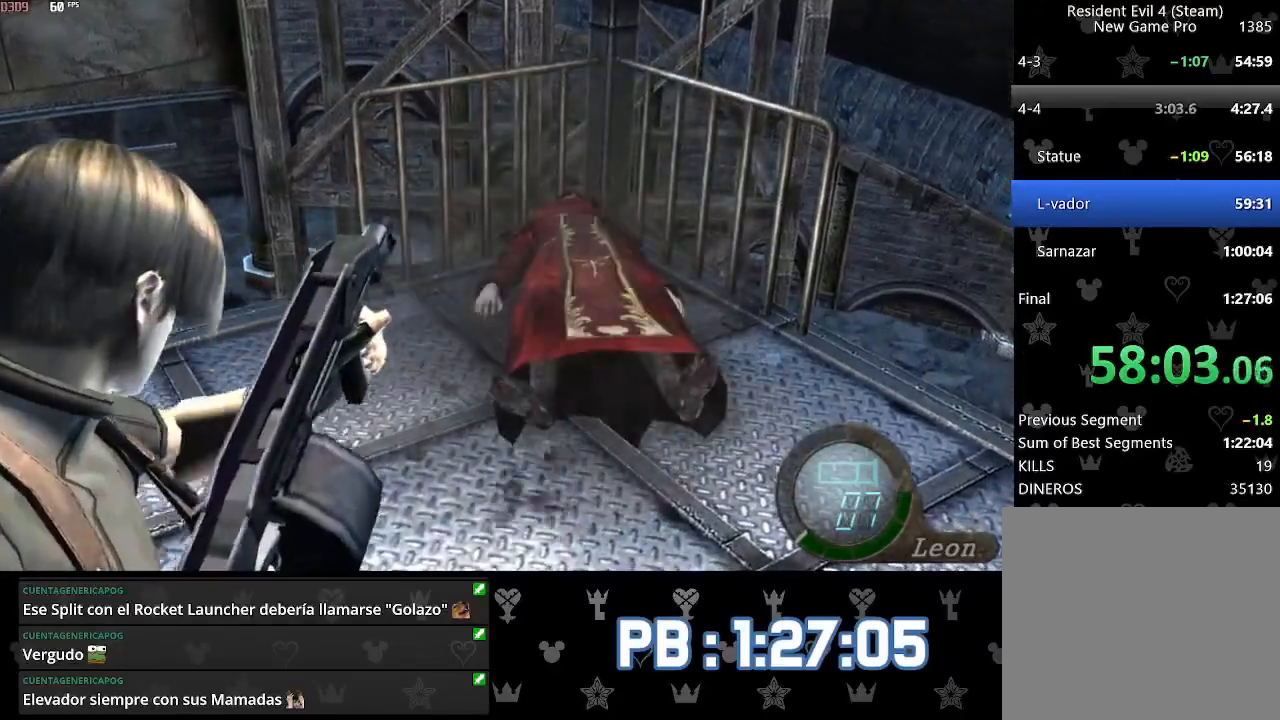
{"buttons": ["L2", "R2"], "left_stick": "center", "right_stick": "center", "events": [[83, "R2", "down"]]}